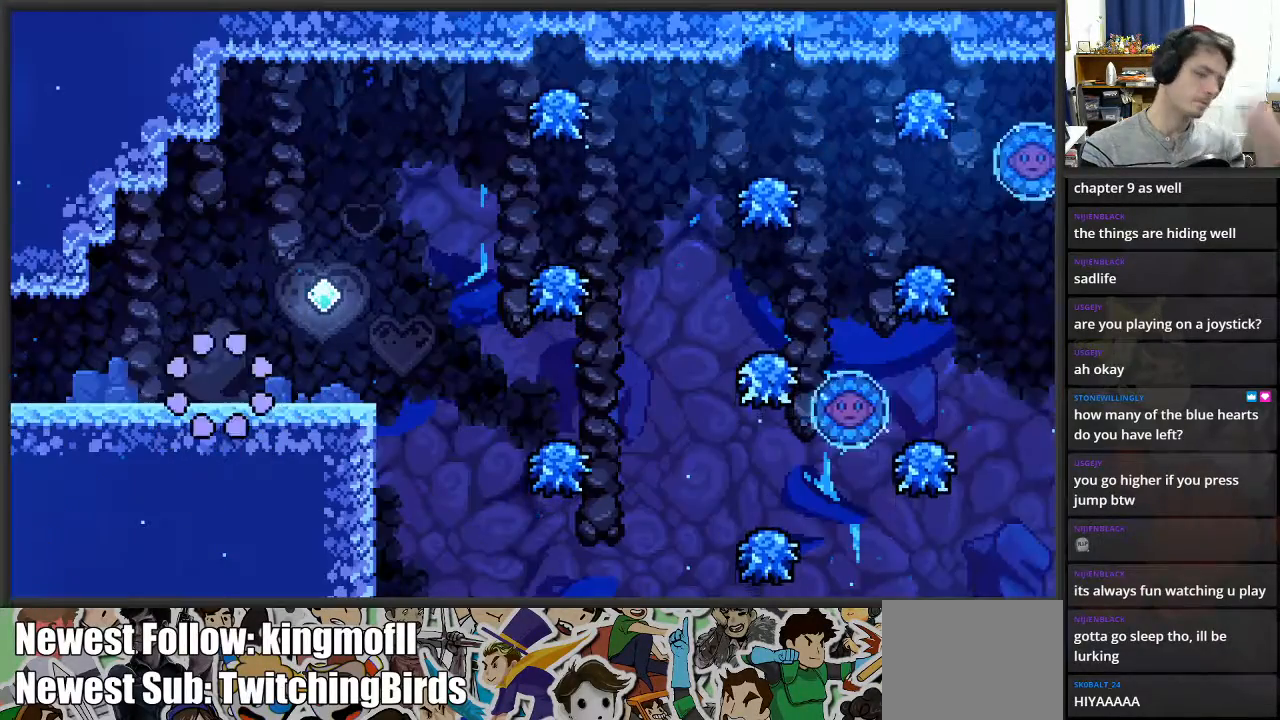
Gameplay with a controller (Xbox layout); each line is a JSON object with the inputs held at the frame after it. "events" lists button and stick changes between this image and that frame as [ms after this image, input, new state], when the widget could be followed in between.
{"buttons": [], "left_stick": "right", "right_stick": "center", "events": [[200, "left_stick", "right"]]}
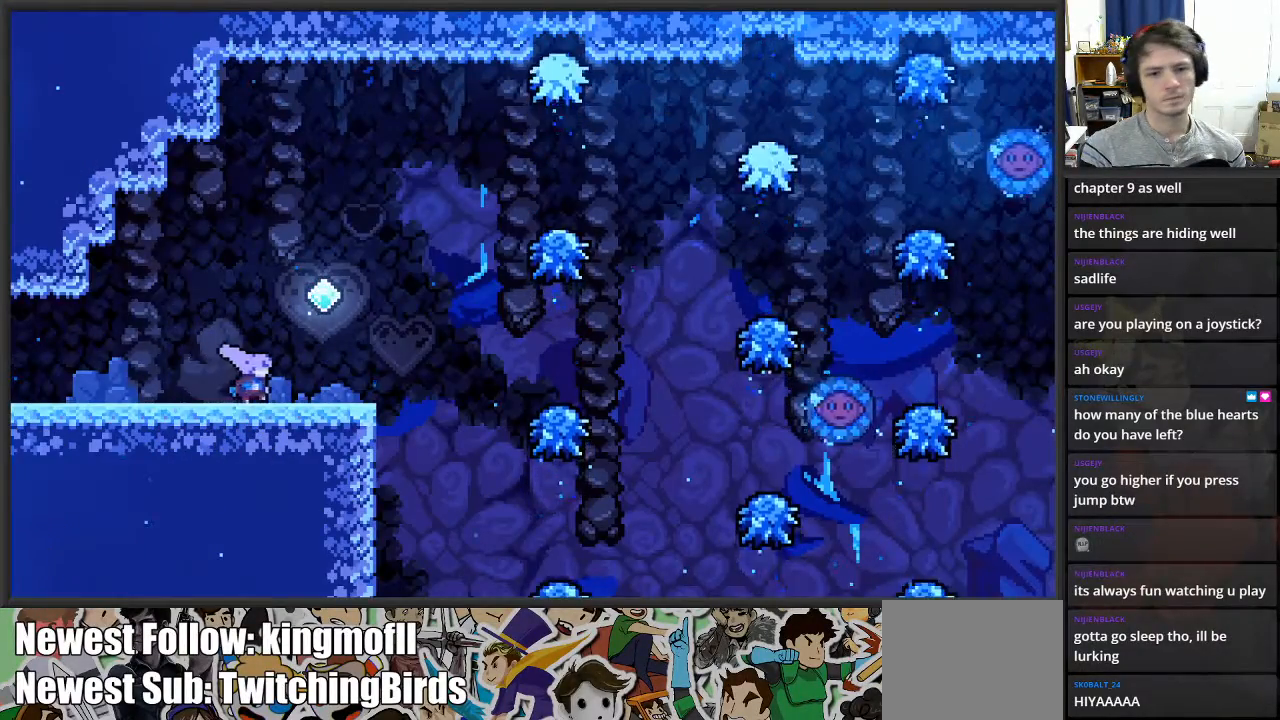
{"buttons": ["A"], "left_stick": "up-right", "right_stick": "center", "events": [[350, "A", "down"], [367, "left_stick", "up-right"]]}
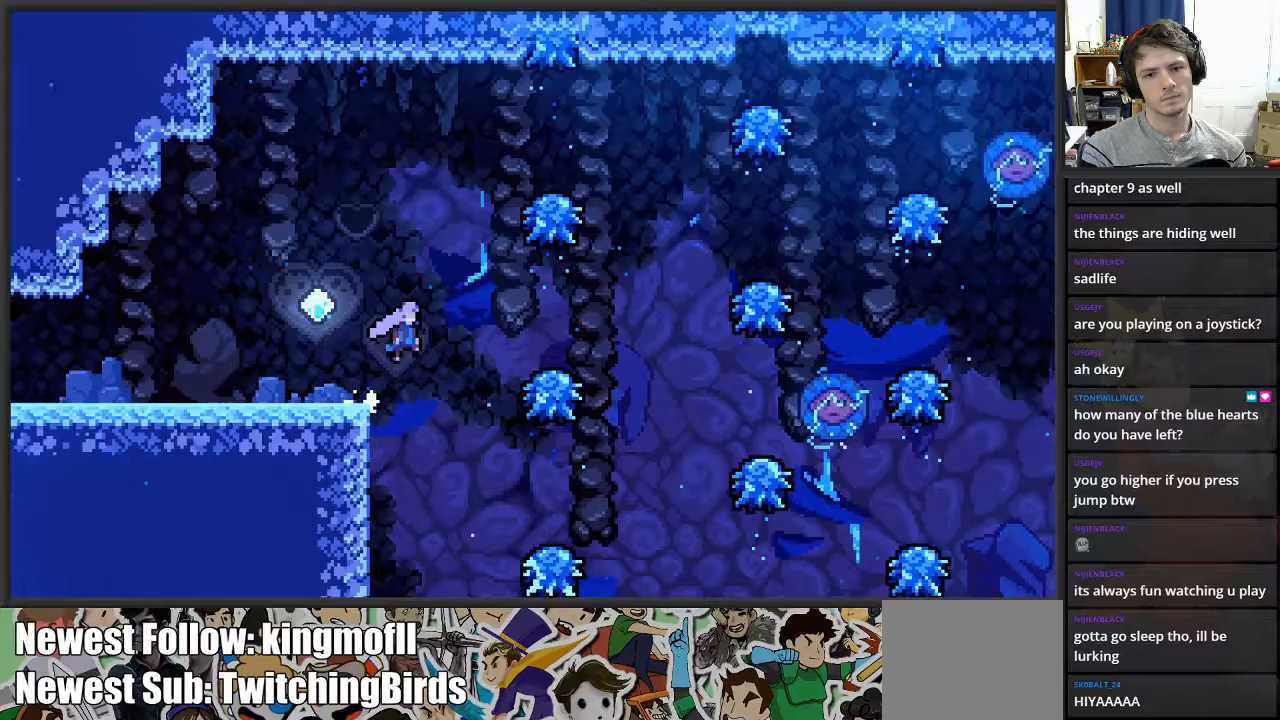
{"buttons": ["A"], "left_stick": "up-right", "right_stick": "center", "events": [[300, "A", "up"], [383, "A", "down"]]}
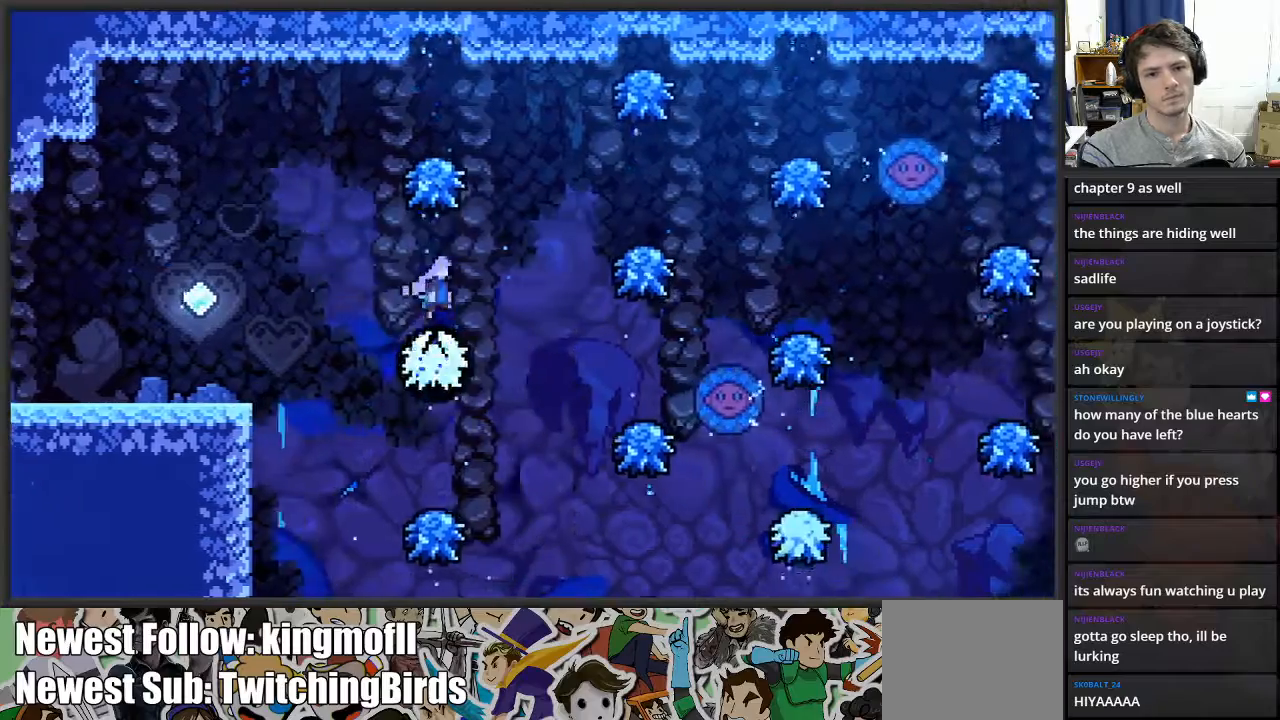
{"buttons": [], "left_stick": "up-right", "right_stick": "center", "events": [[167, "A", "up"]]}
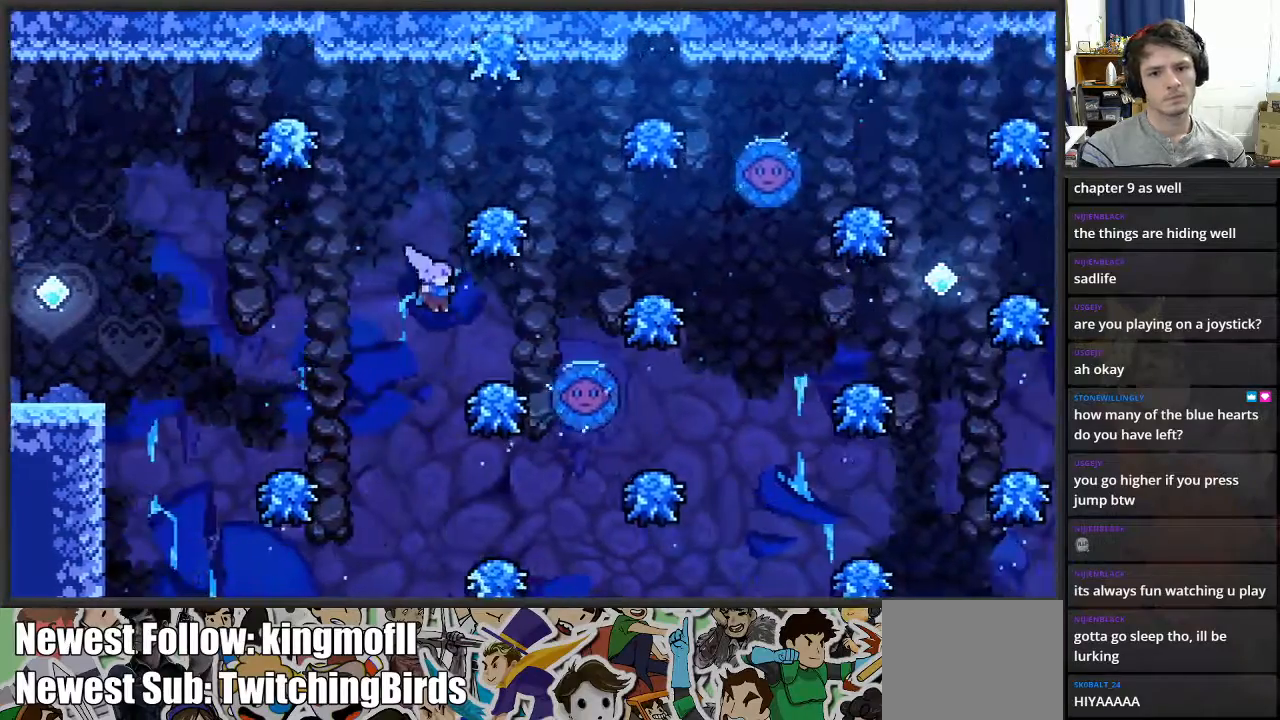
{"buttons": ["A"], "left_stick": "up-right", "right_stick": "center", "events": [[117, "A", "down"]]}
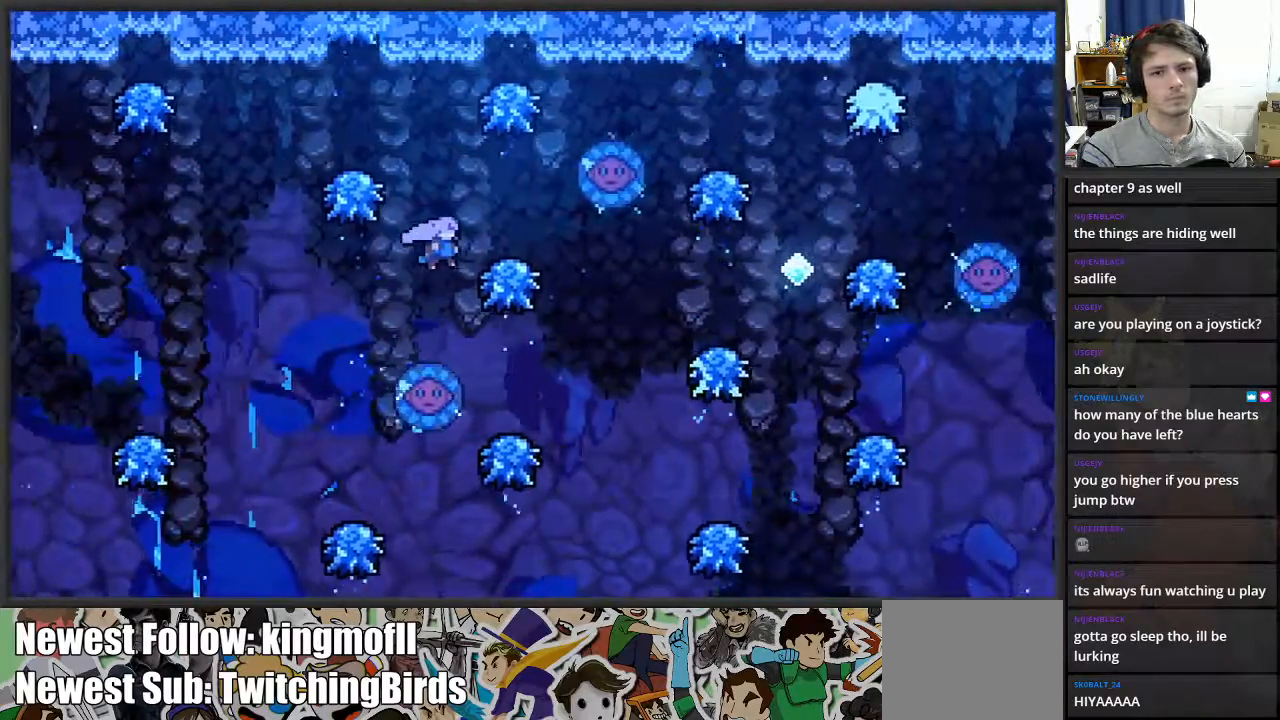
{"buttons": [], "left_stick": "up-right", "right_stick": "center", "events": [[50, "left_stick", "up-left"], [83, "A", "up"], [267, "left_stick", "up-right"]]}
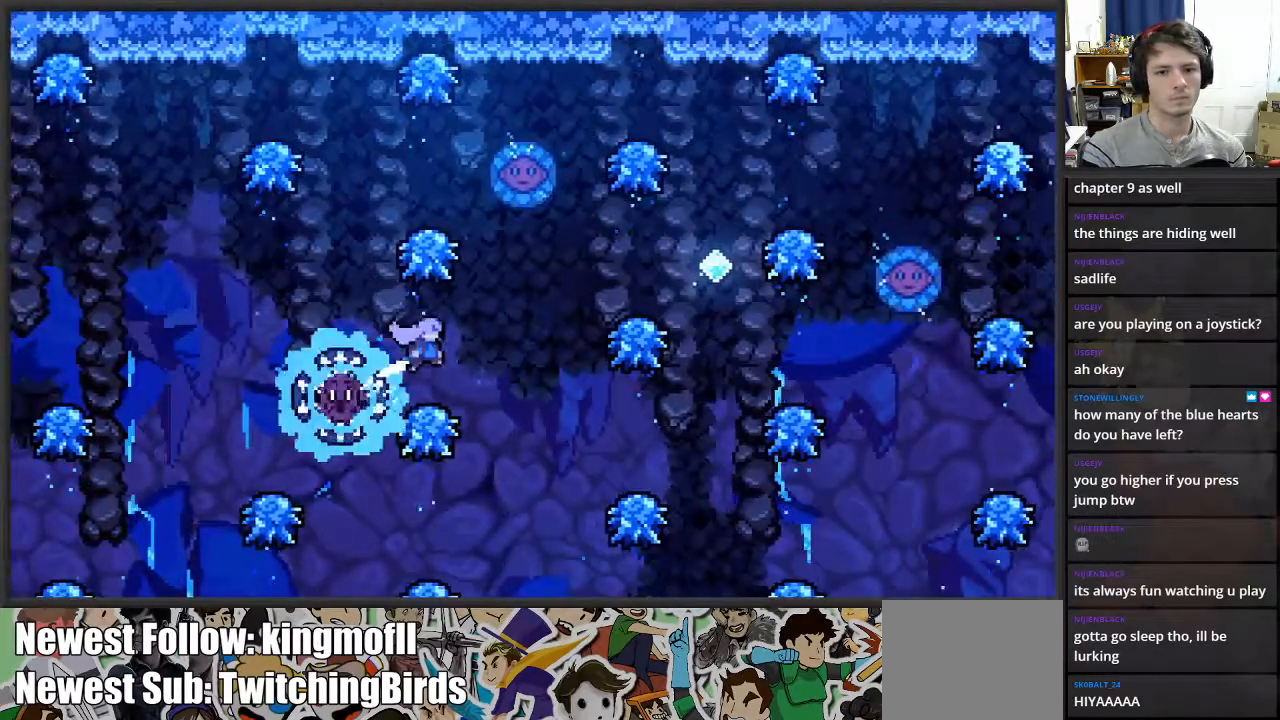
{"buttons": [], "left_stick": "center", "right_stick": "center", "events": [[100, "left_stick", "center"]]}
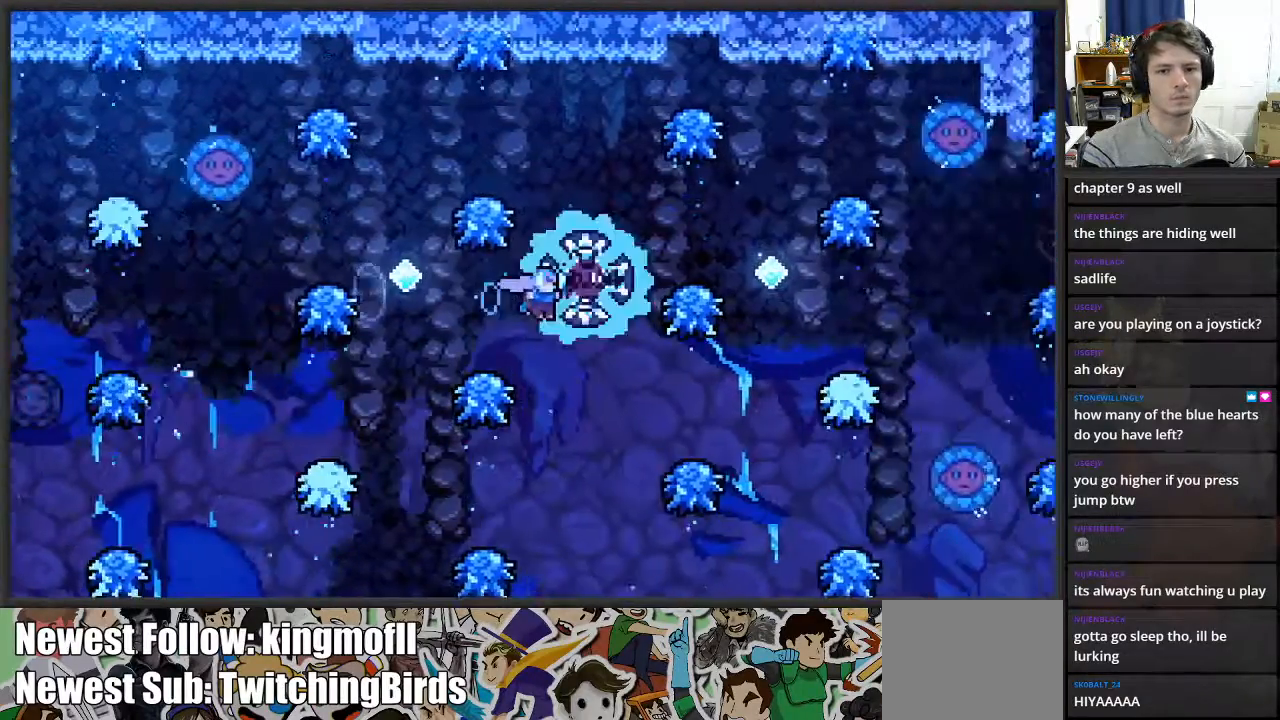
{"buttons": [], "left_stick": "center", "right_stick": "center", "events": [[50, "left_stick", "left"], [500, "left_stick", "center"]]}
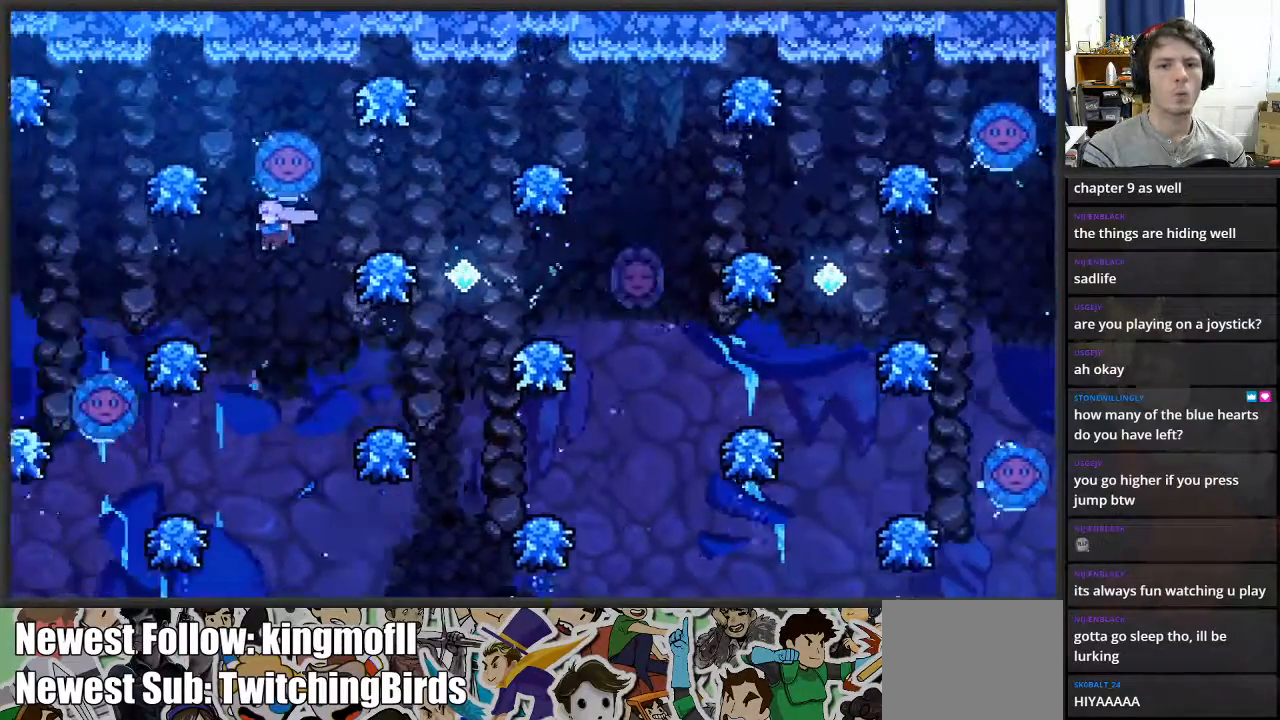
{"buttons": [], "left_stick": "center", "right_stick": "center", "events": []}
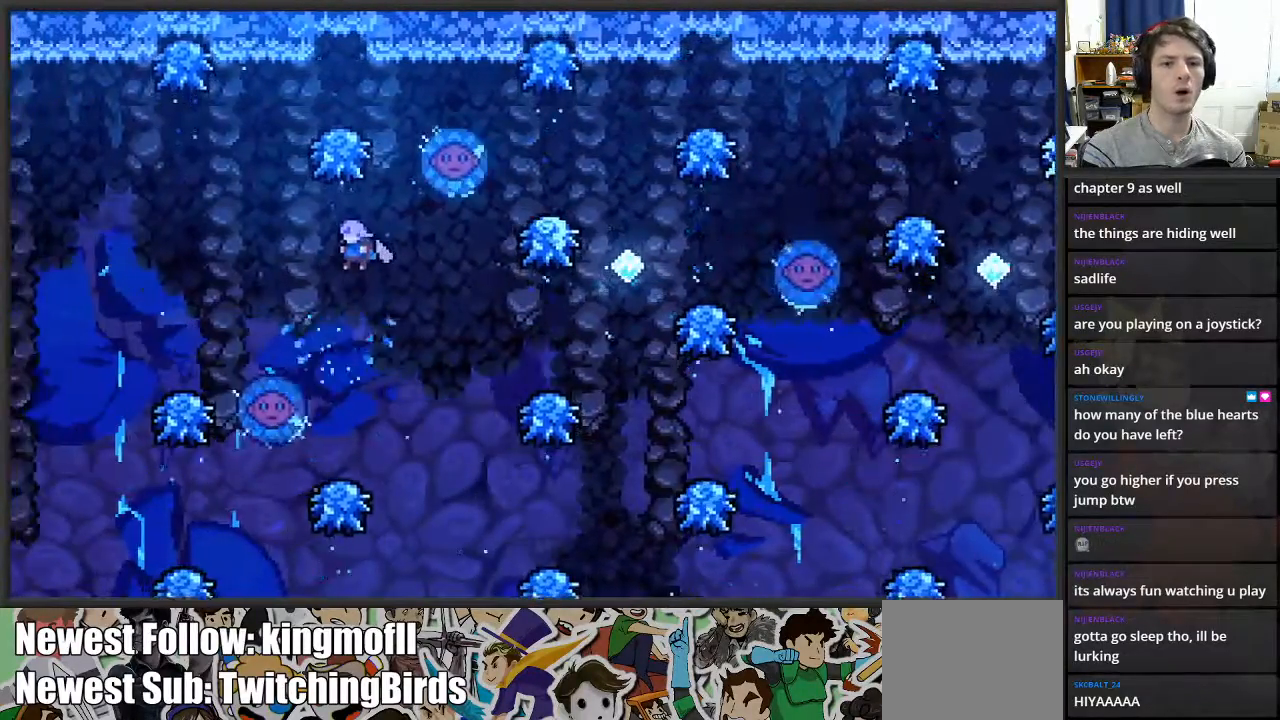
{"buttons": ["A"], "left_stick": "right", "right_stick": "center", "events": [[450, "A", "down"], [450, "left_stick", "right"]]}
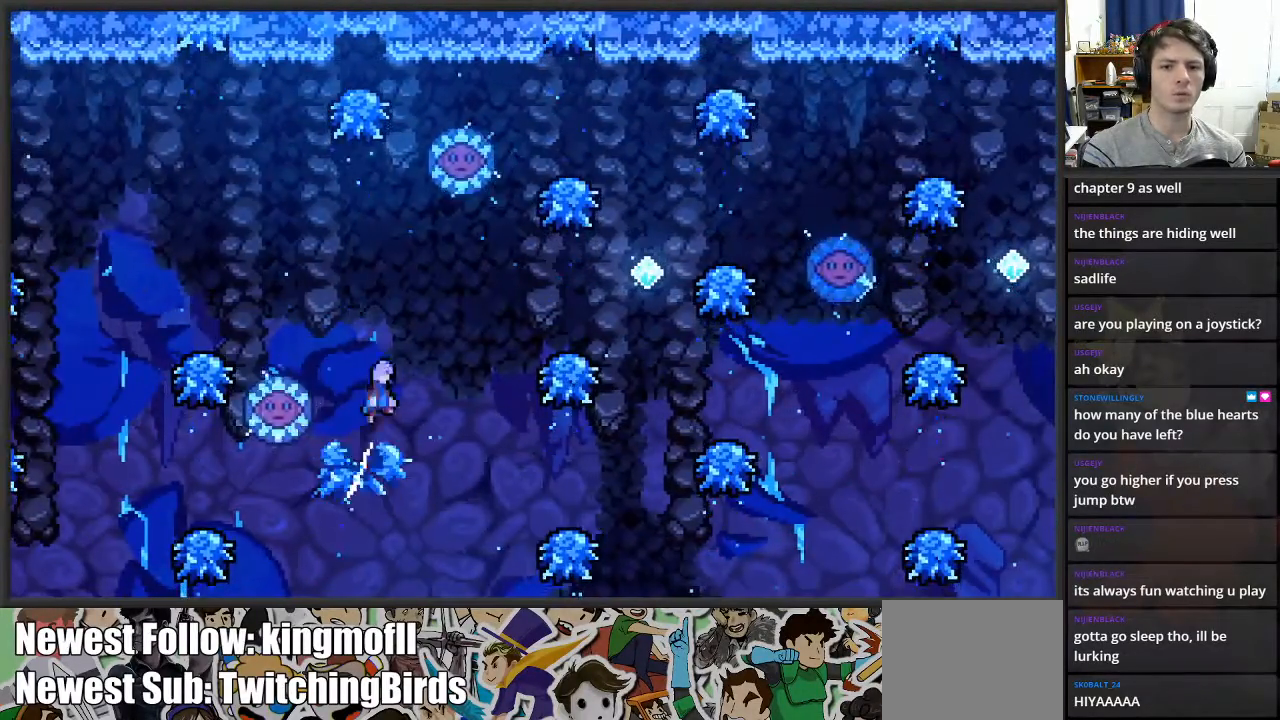
{"buttons": [], "left_stick": "right", "right_stick": "center", "events": [[367, "A", "up"]]}
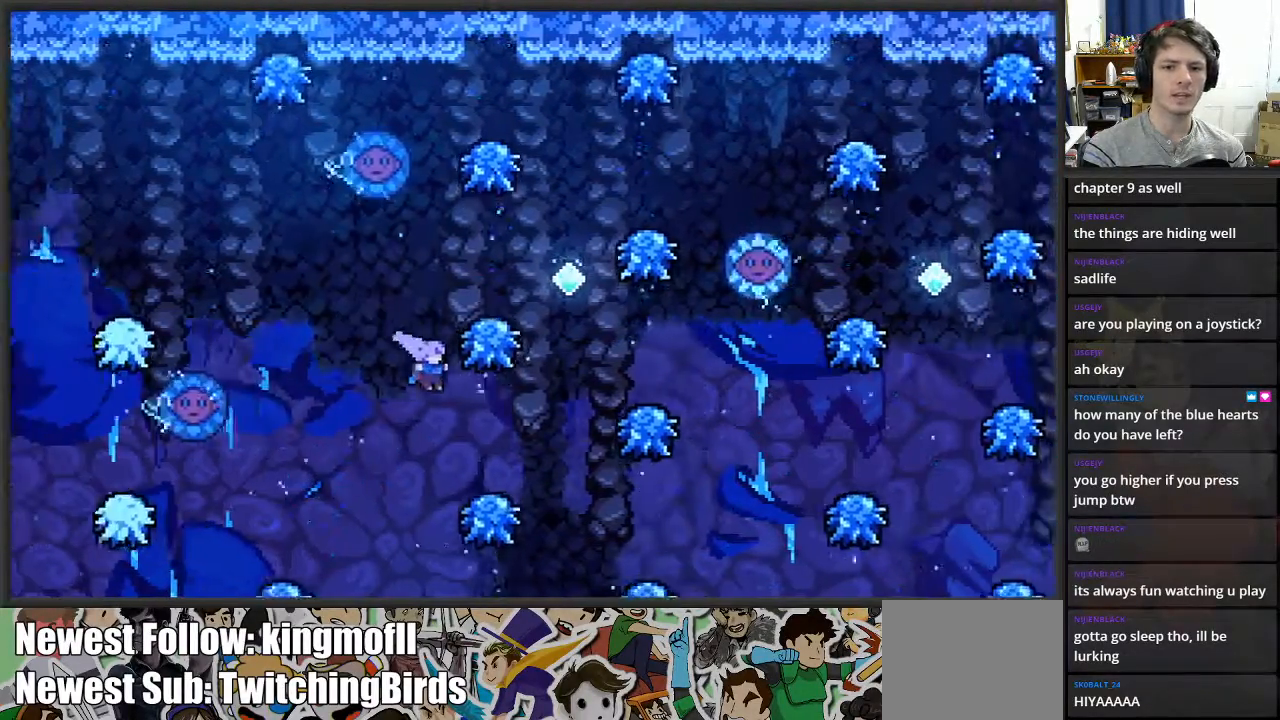
{"buttons": ["X"], "left_stick": "up", "right_stick": "center", "events": [[150, "A", "down"], [400, "left_stick", "up"], [417, "A", "up"], [483, "X", "down"]]}
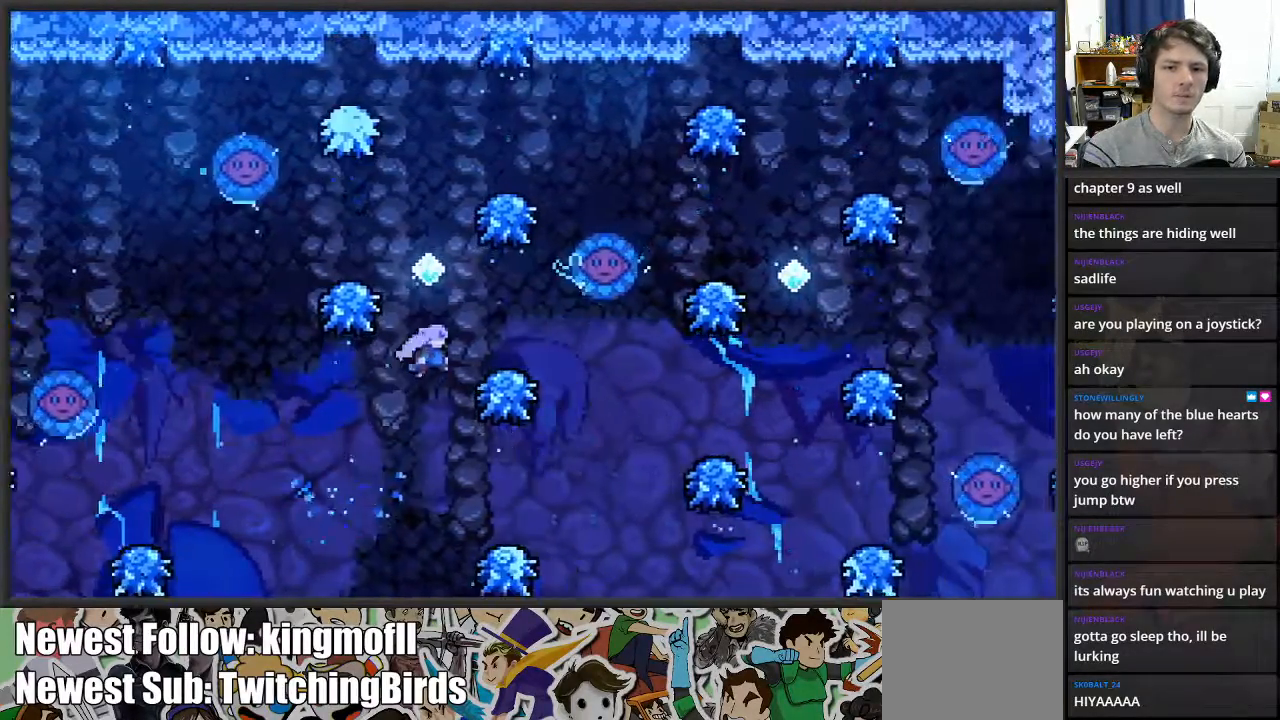
{"buttons": [], "left_stick": "right", "right_stick": "center", "events": [[100, "X", "up"], [233, "left_stick", "right"], [333, "left_stick", "center"], [400, "left_stick", "right"]]}
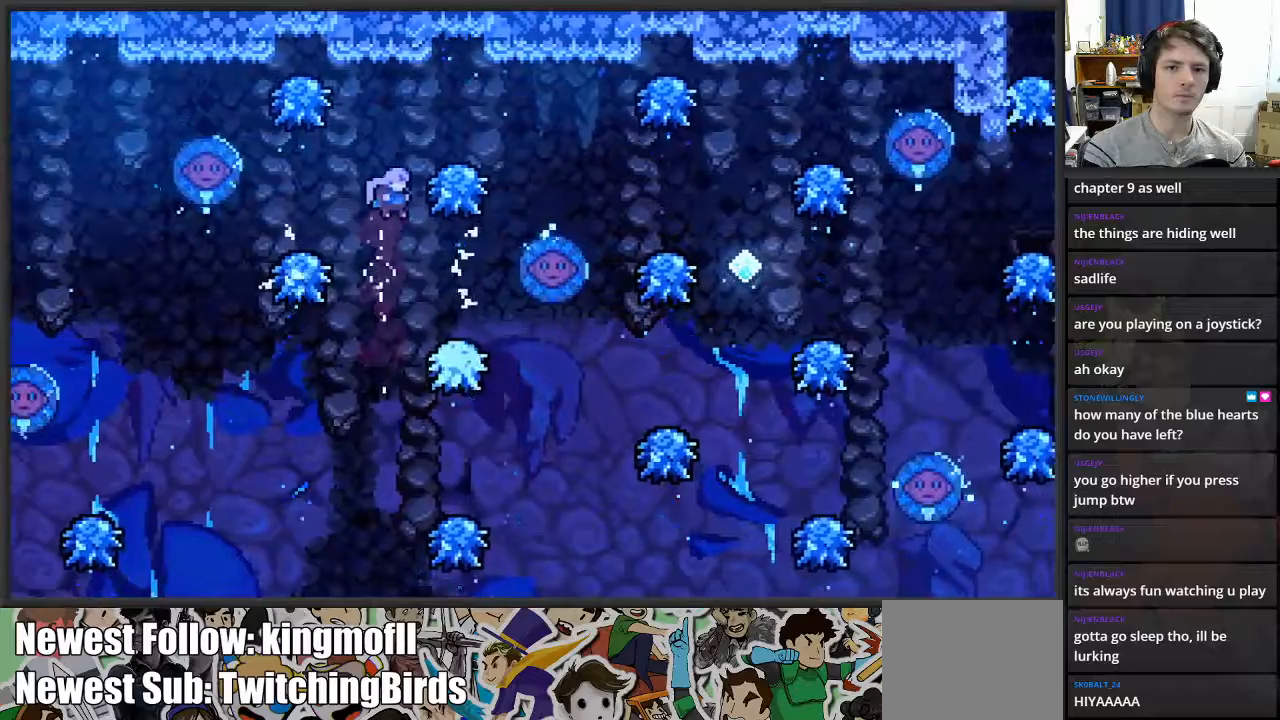
{"buttons": [], "left_stick": "center", "right_stick": "center", "events": [[217, "left_stick", "center"], [300, "left_stick", "right"], [483, "left_stick", "center"]]}
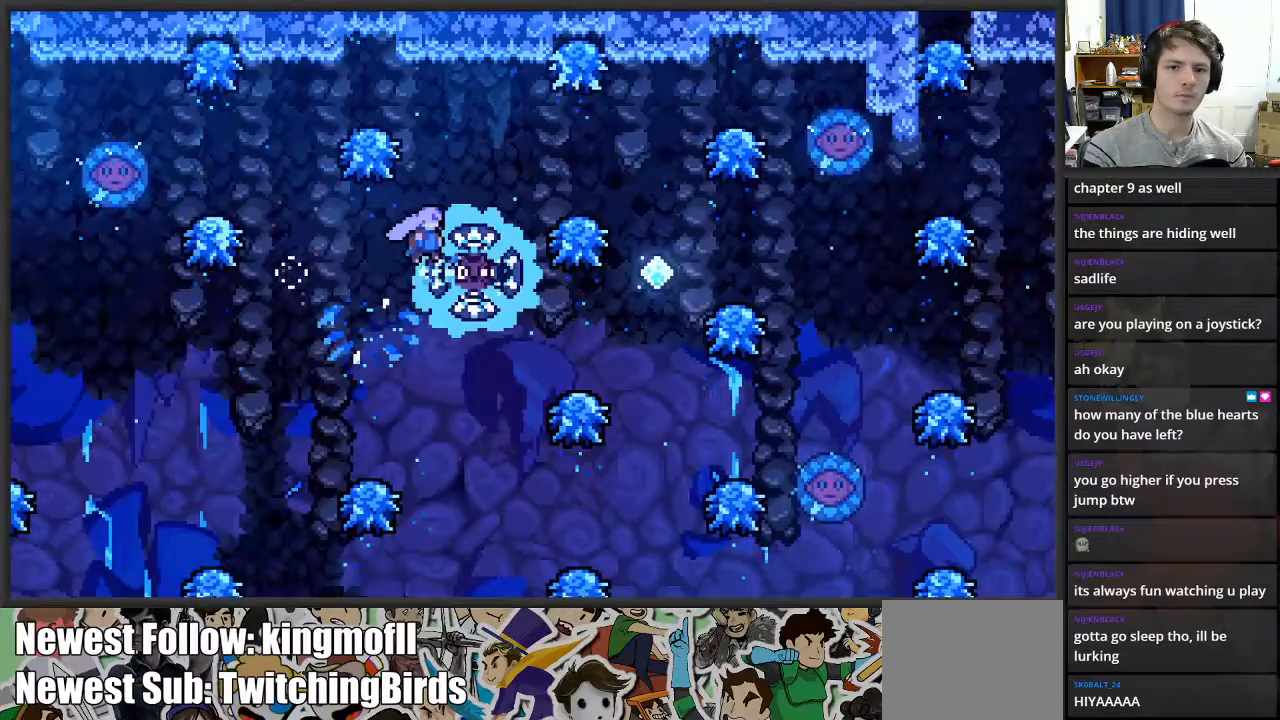
{"buttons": [], "left_stick": "right", "right_stick": "center", "events": [[83, "left_stick", "right"]]}
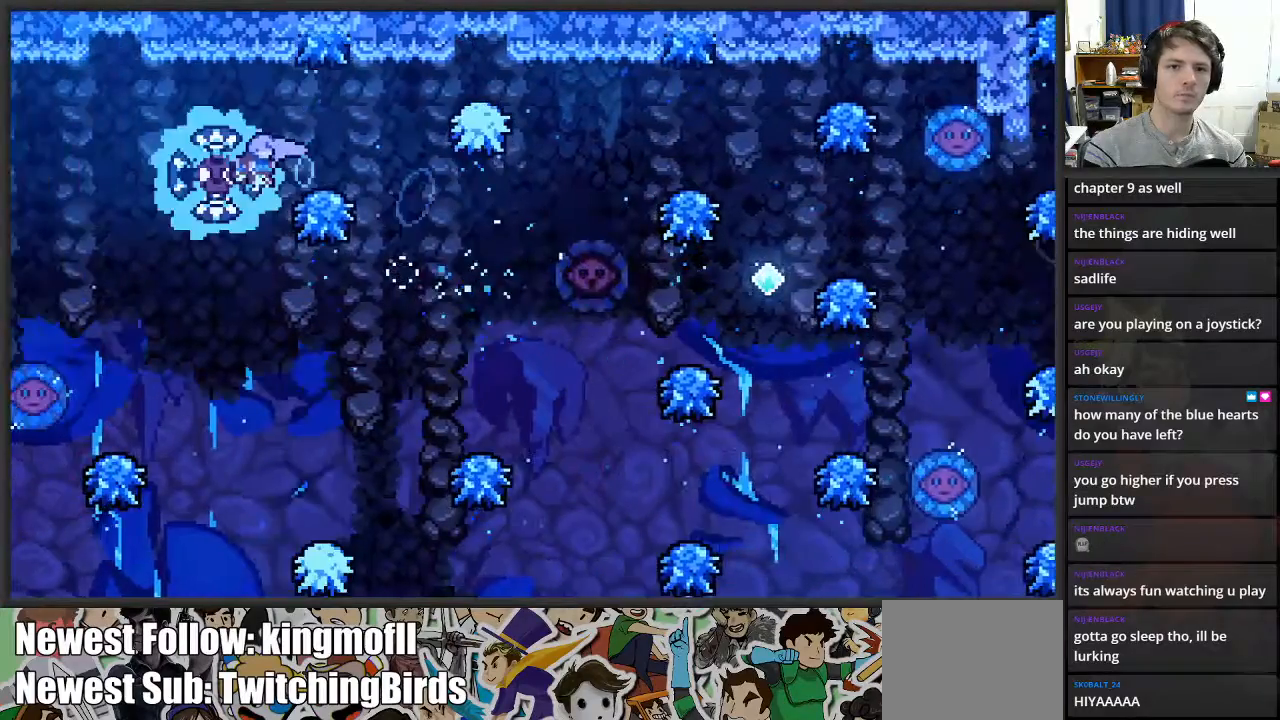
{"buttons": [], "left_stick": "right", "right_stick": "center", "events": []}
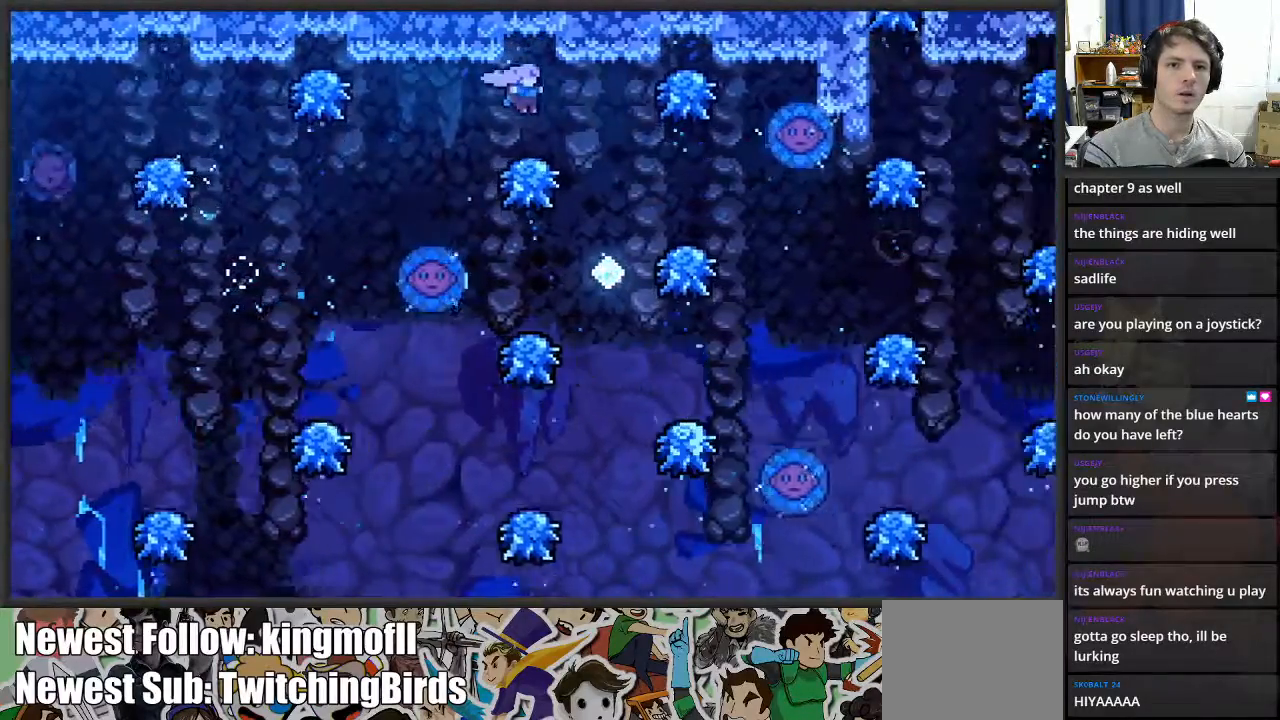
{"buttons": [], "left_stick": "right", "right_stick": "center", "events": [[167, "left_stick", "up-left"], [267, "left_stick", "right"]]}
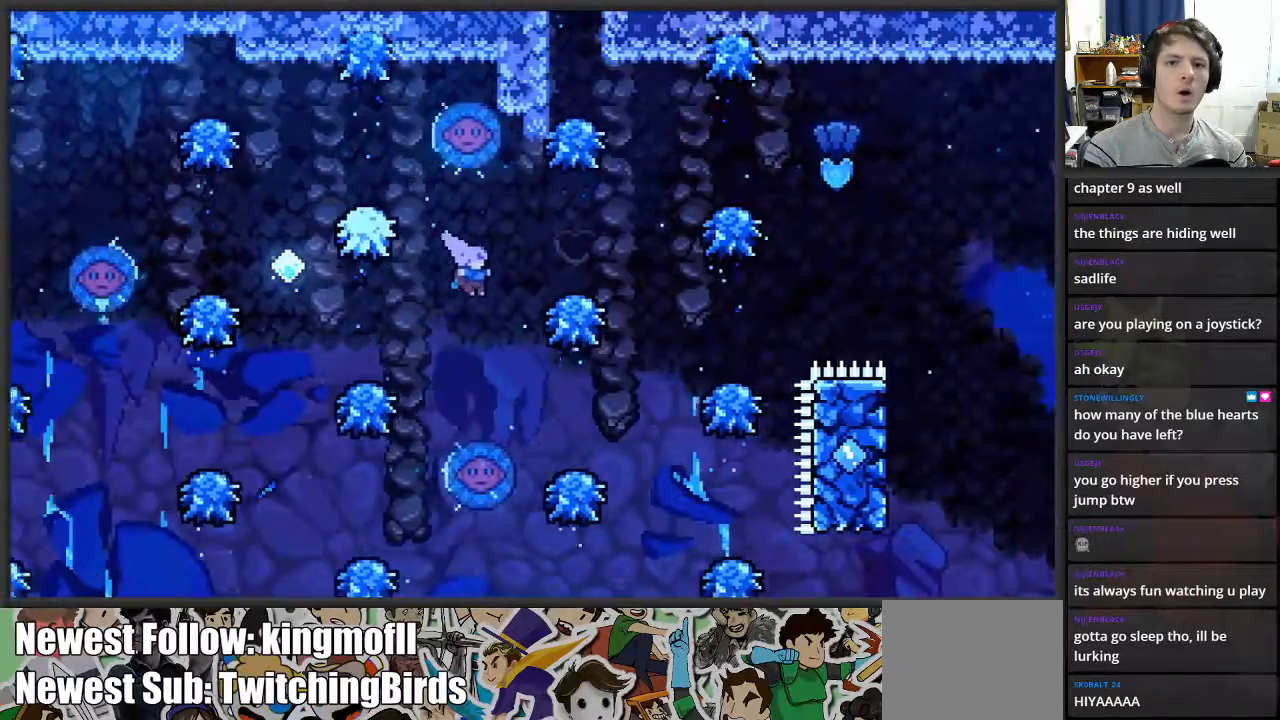
{"buttons": [], "left_stick": "center", "right_stick": "center", "events": [[17, "left_stick", "center"], [167, "left_stick", "up"], [383, "left_stick", "center"]]}
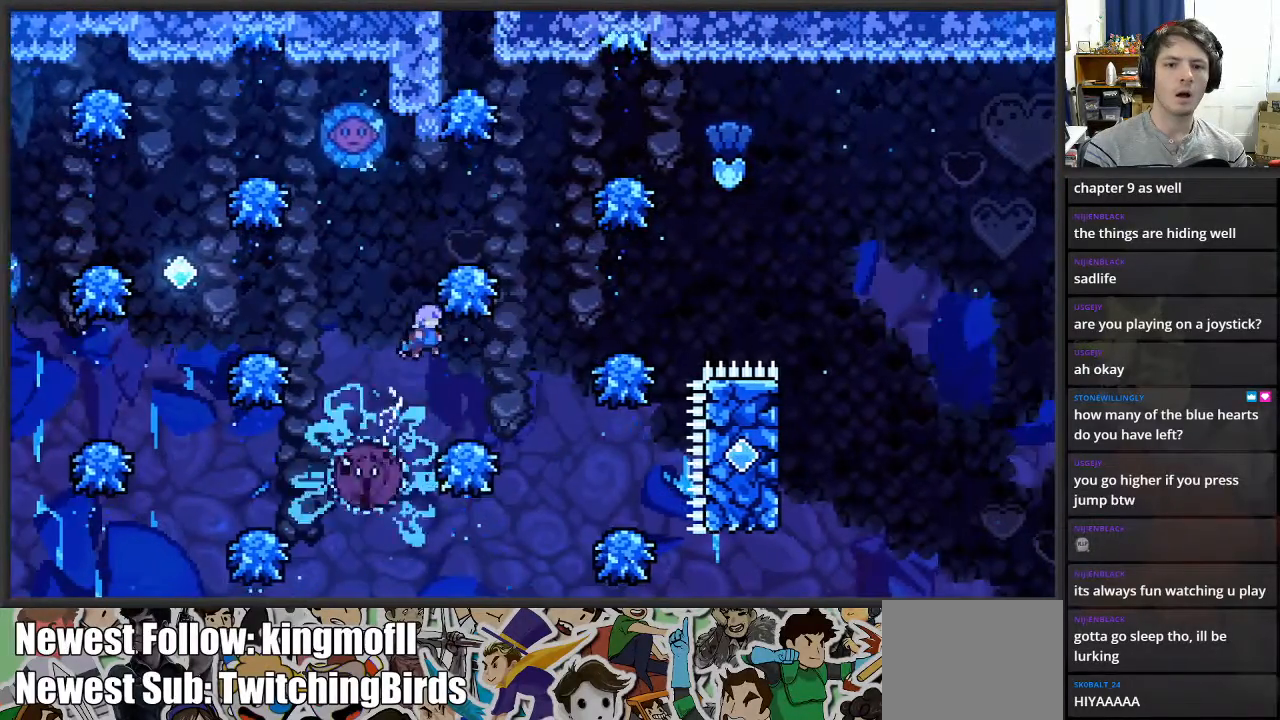
{"buttons": [], "left_stick": "center", "right_stick": "center", "events": [[83, "left_stick", "left"], [267, "left_stick", "center"]]}
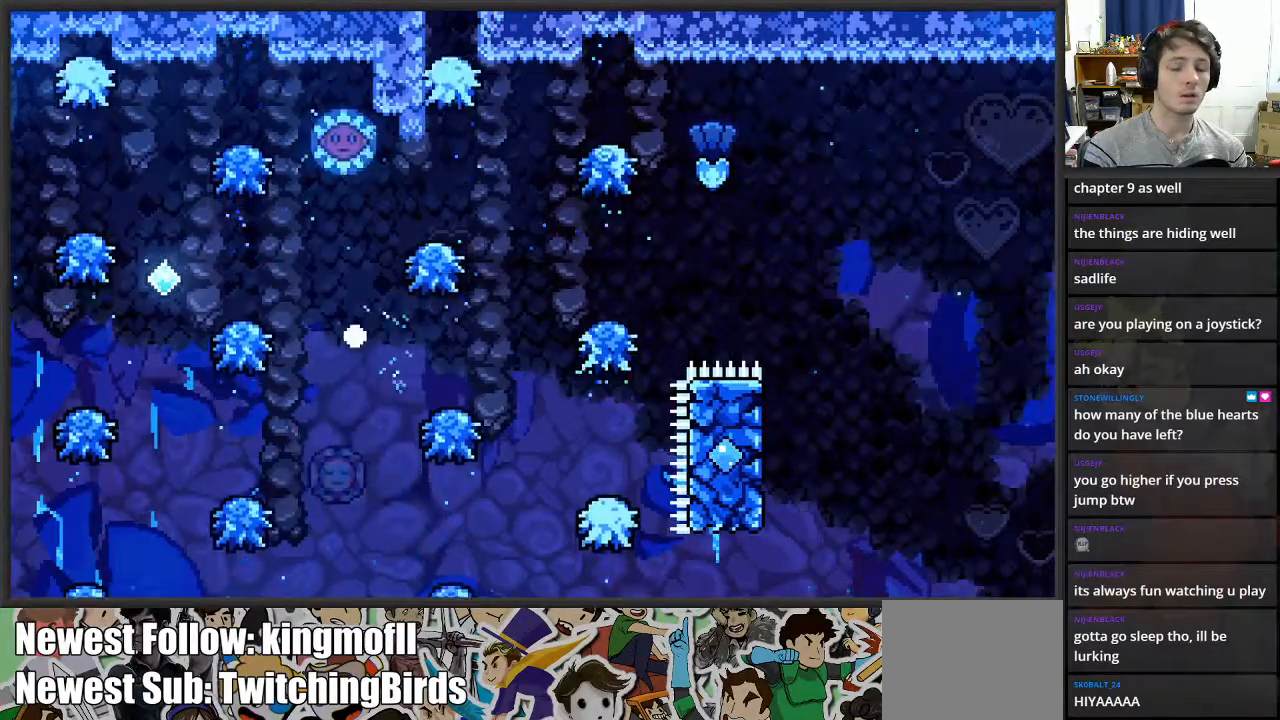
{"buttons": [], "left_stick": "center", "right_stick": "center", "events": []}
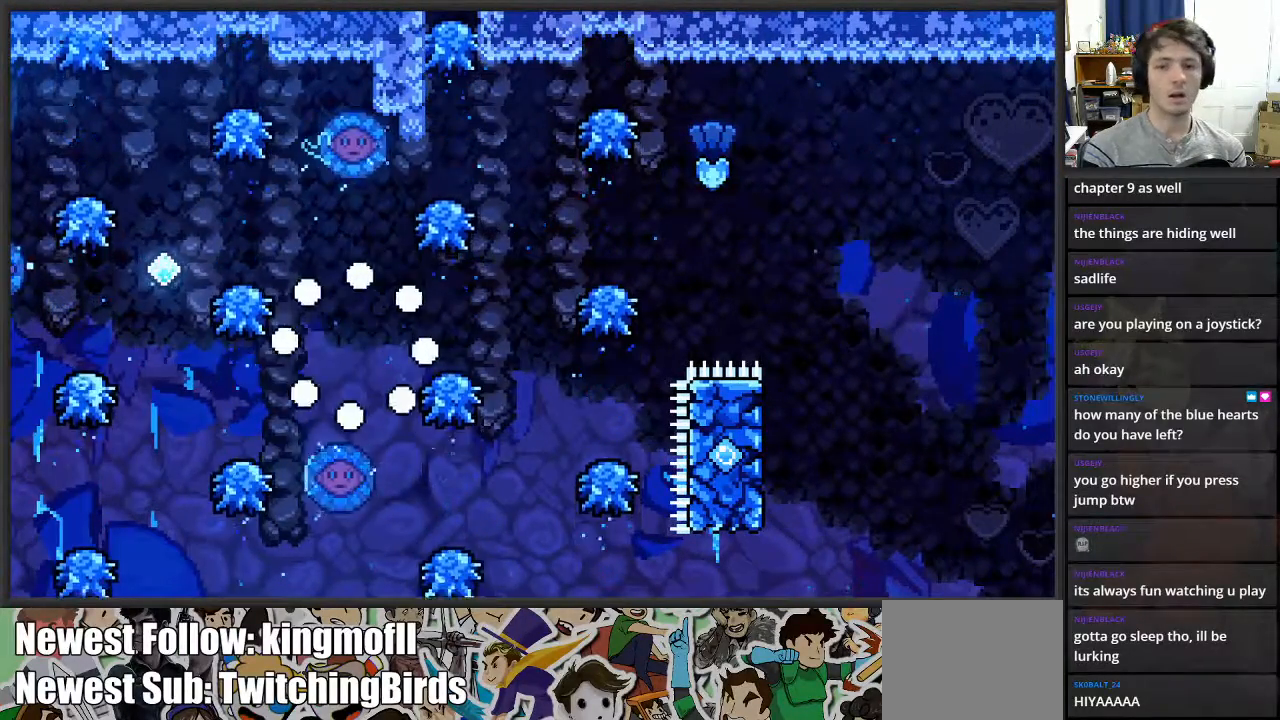
{"buttons": [], "left_stick": "center", "right_stick": "center", "events": []}
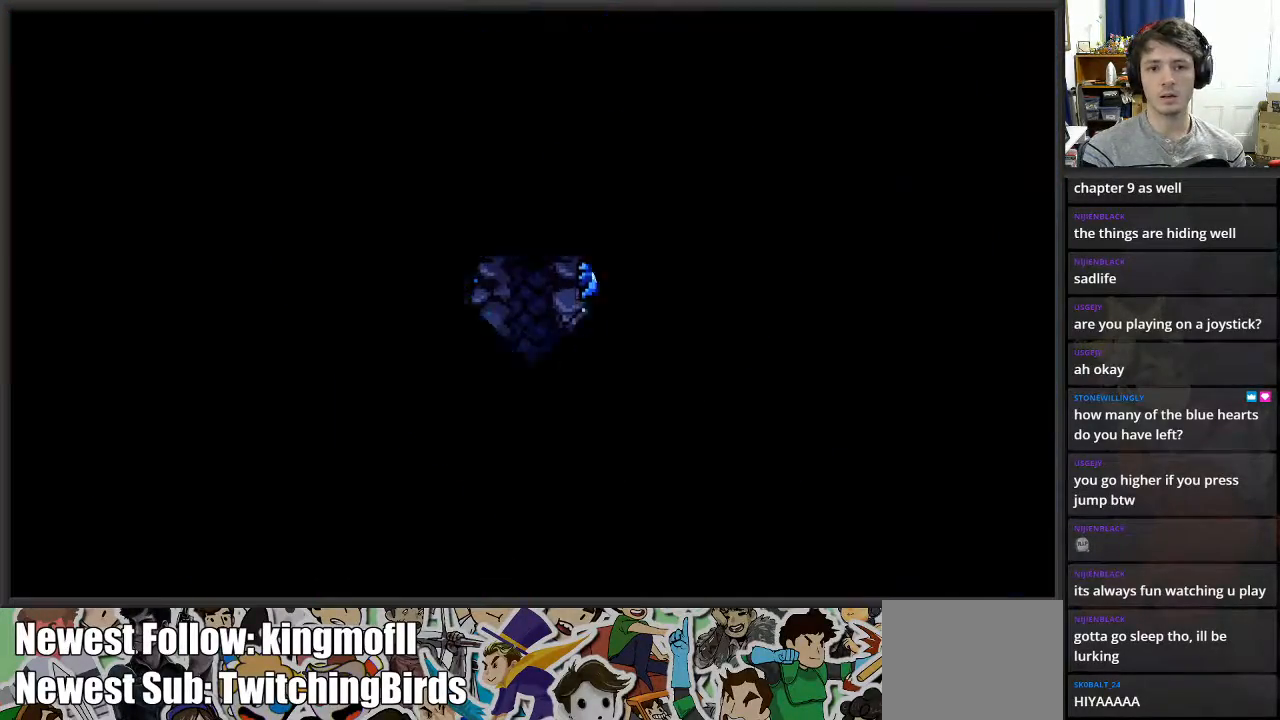
{"buttons": [], "left_stick": "center", "right_stick": "center", "events": []}
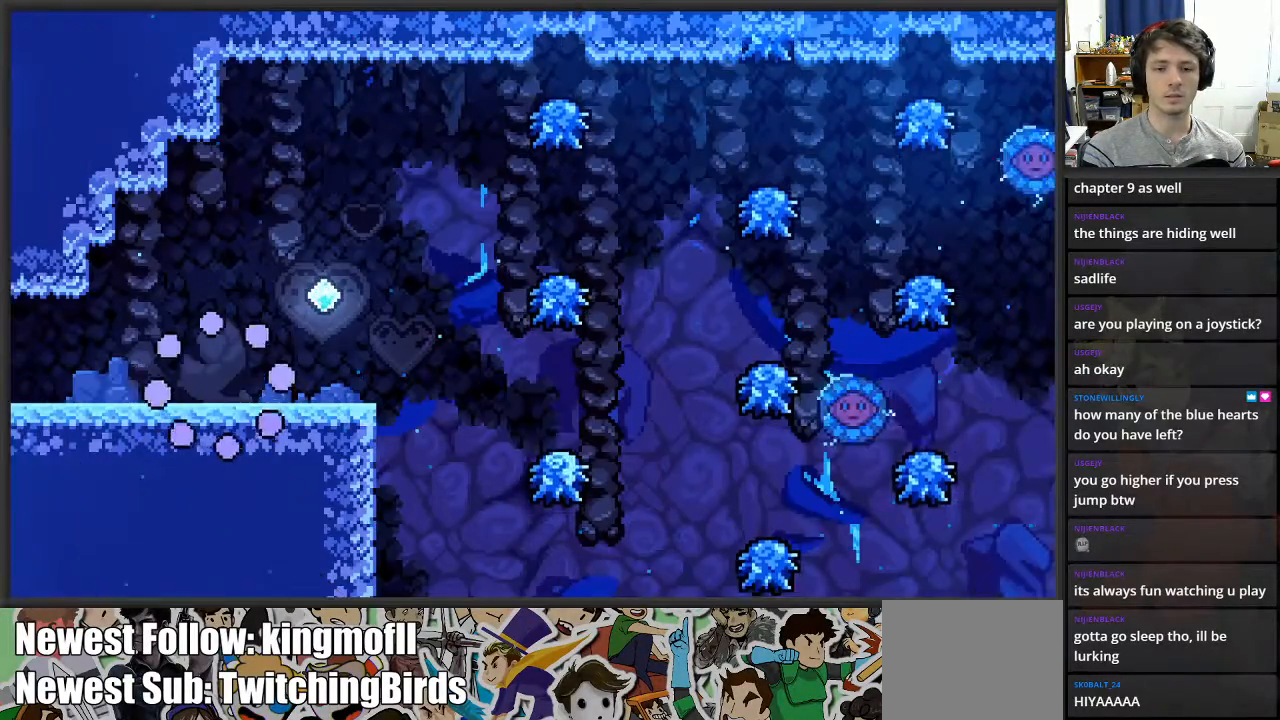
{"buttons": [], "left_stick": "right", "right_stick": "center", "events": [[67, "left_stick", "right"]]}
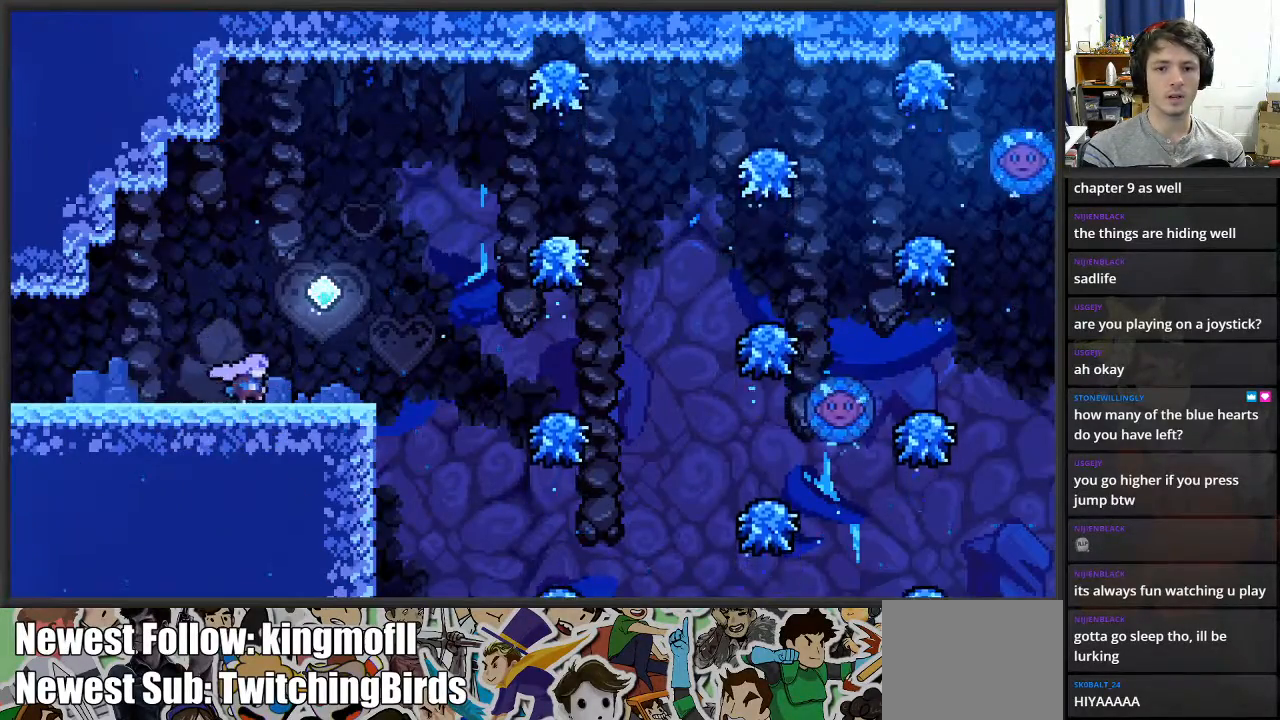
{"buttons": [], "left_stick": "up-right", "right_stick": "center", "events": [[67, "A", "down"], [350, "left_stick", "up-right"], [483, "A", "up"]]}
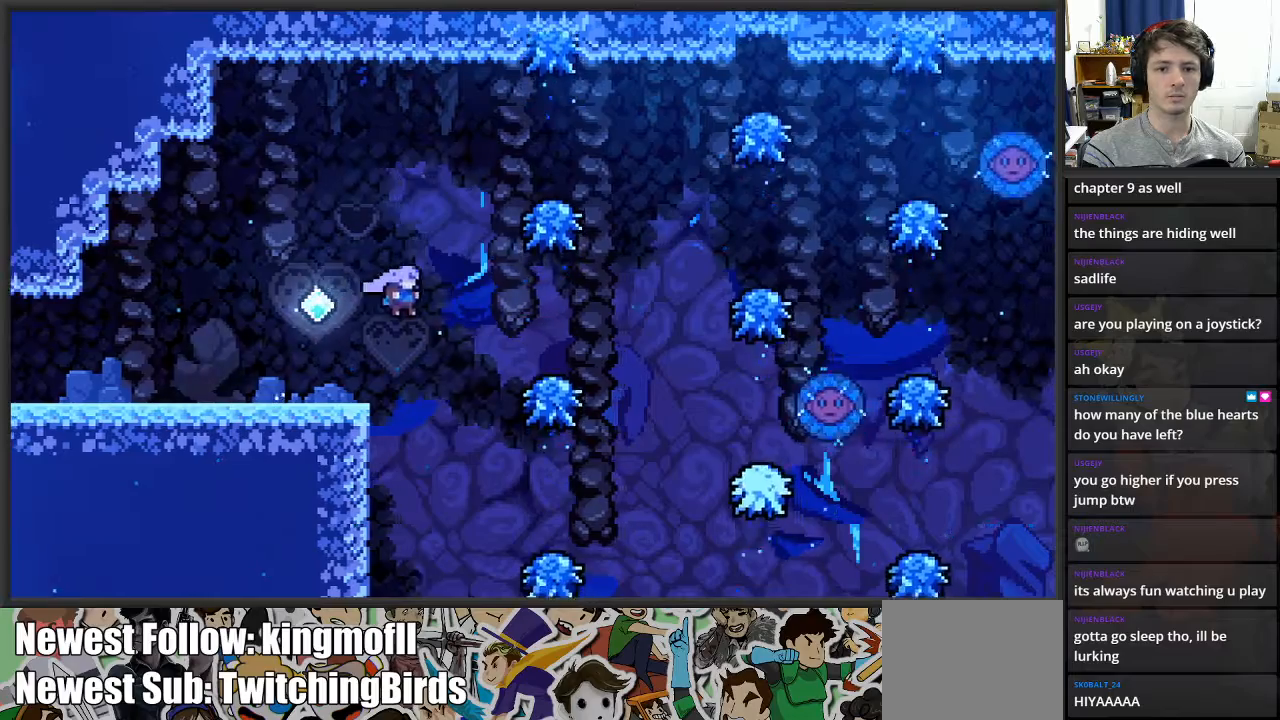
{"buttons": [], "left_stick": "up-right", "right_stick": "center", "events": [[117, "X", "down"], [233, "X", "up"]]}
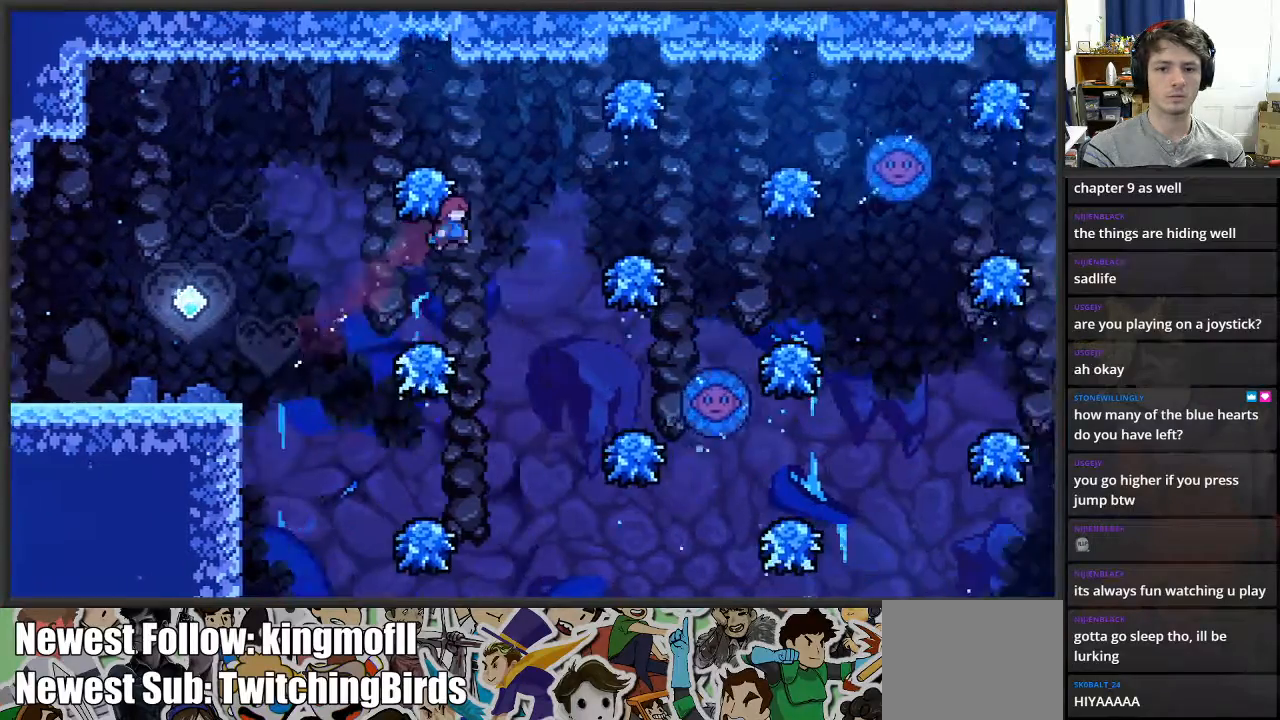
{"buttons": [], "left_stick": "up-right", "right_stick": "center", "events": [[383, "X", "down"], [483, "X", "up"]]}
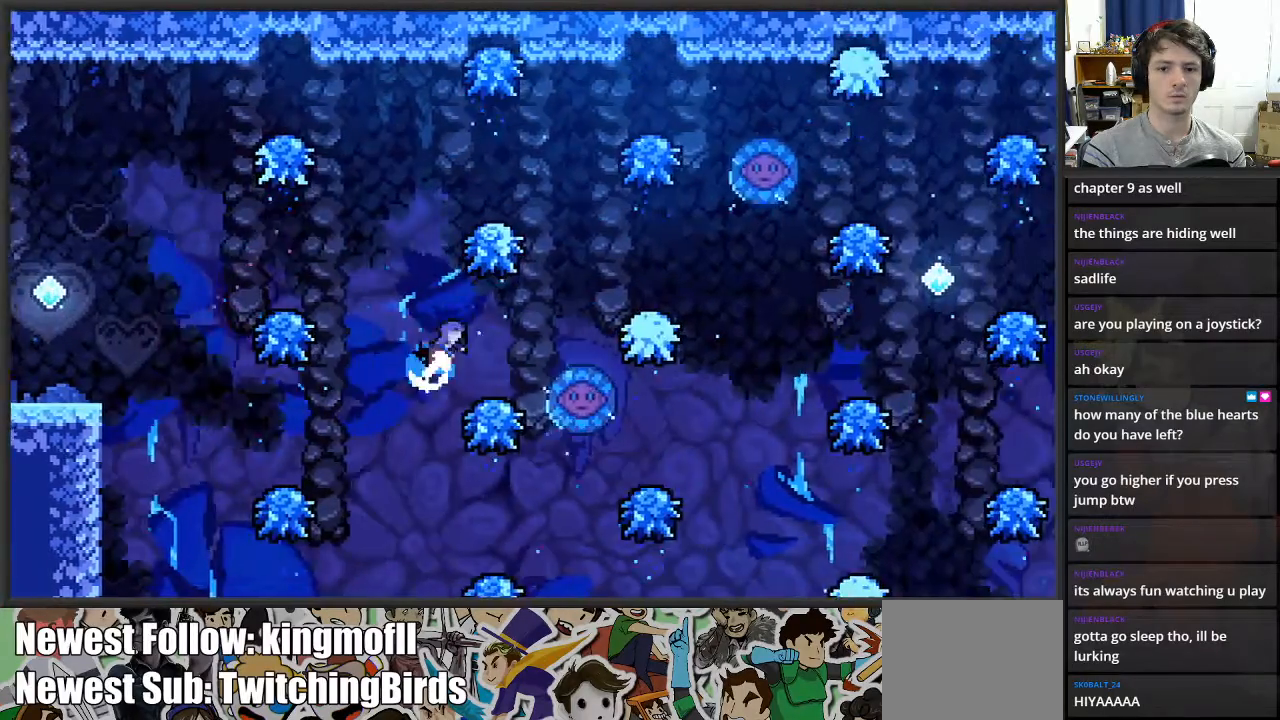
{"buttons": [], "left_stick": "center", "right_stick": "center", "events": [[300, "left_stick", "up-left"], [383, "left_stick", "center"]]}
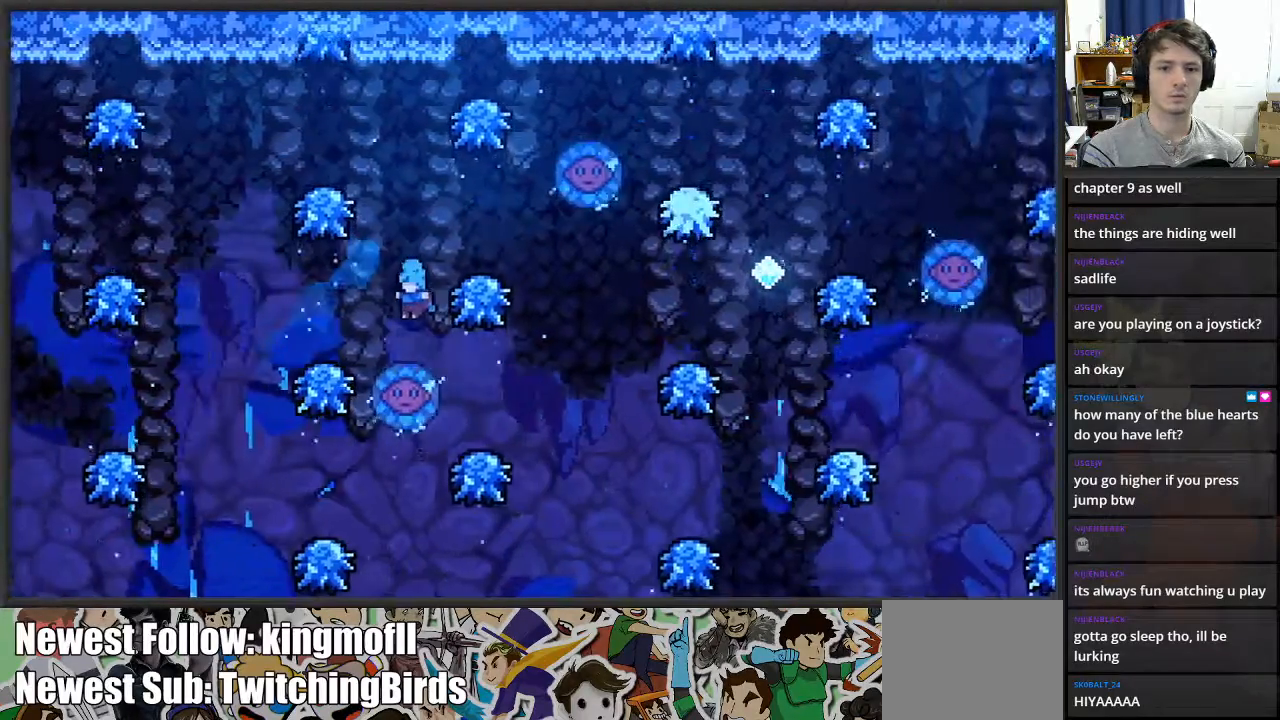
{"buttons": [], "left_stick": "center", "right_stick": "center", "events": []}
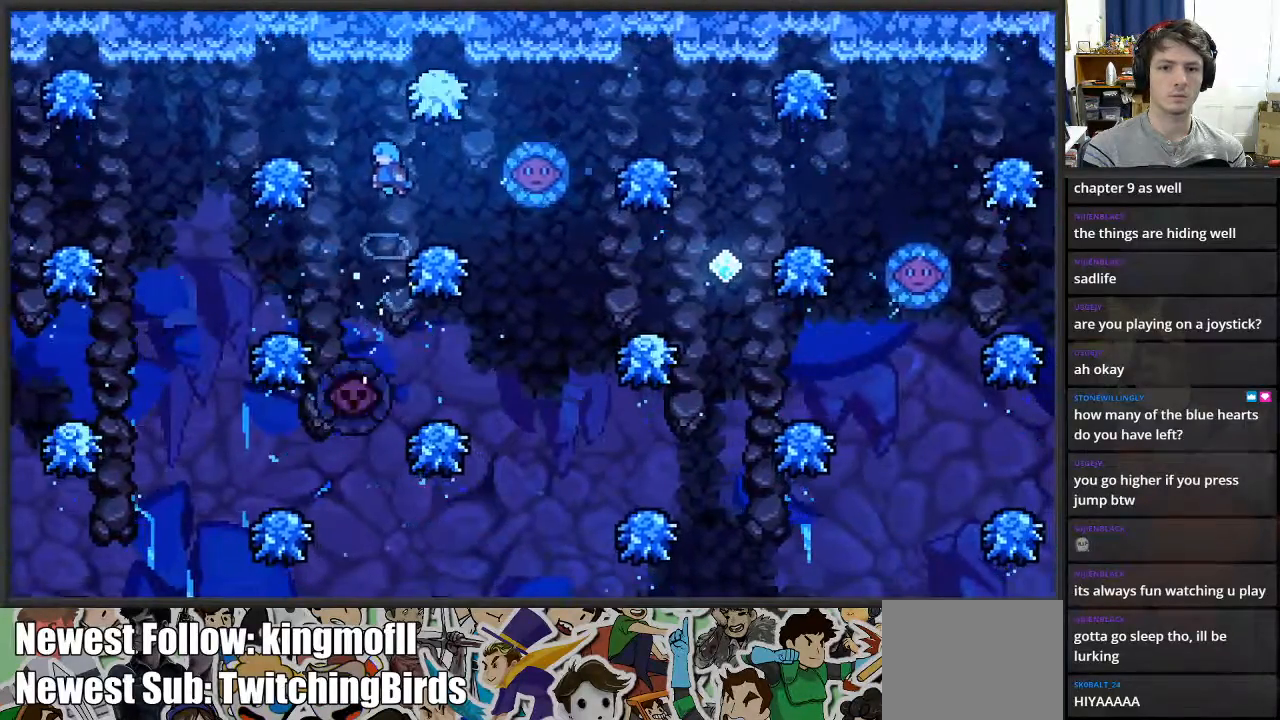
{"buttons": [], "left_stick": "right", "right_stick": "center", "events": [[467, "left_stick", "right"]]}
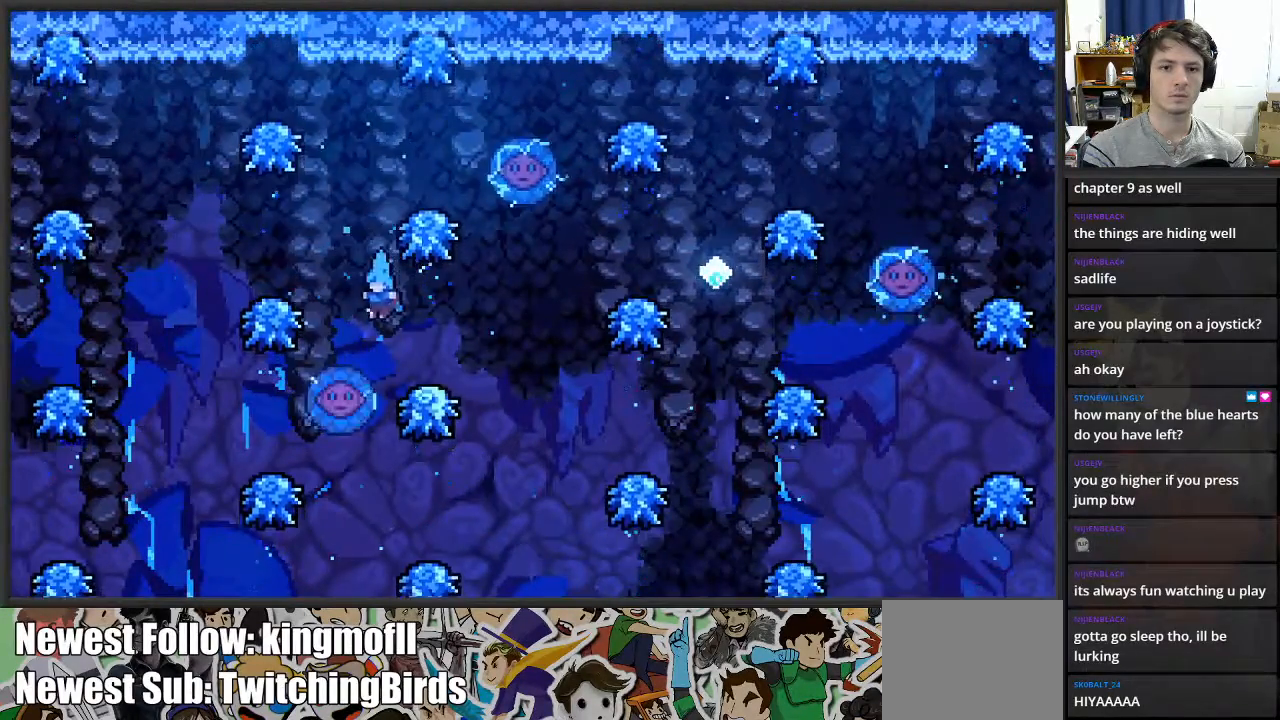
{"buttons": [], "left_stick": "right", "right_stick": "center", "events": [[283, "A", "down"], [367, "A", "up"]]}